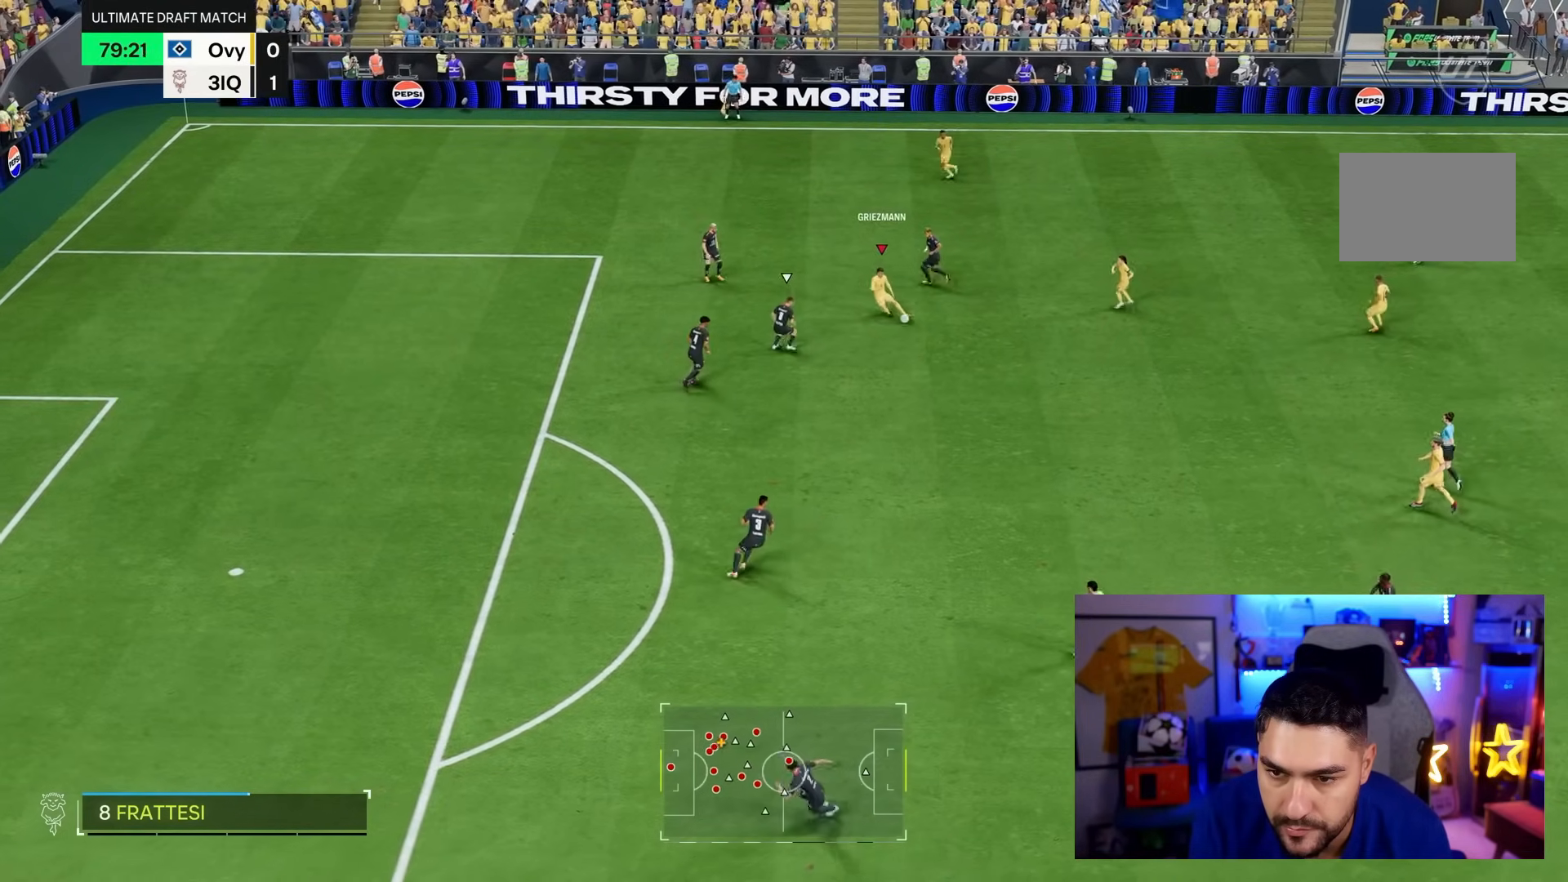
Gameplay with a controller (PlayStation layout); each line is a JSON object with the inputs held at the frame after it (dt_ms = milliseconds from this image to that frame). "events" lists button and stick changes between this image and that frame as [ms after this image, input, new state], when the widget could be followed in between. Not read: L3 R3.
{"dt_ms": 1000, "buttons": [], "left_stick": "down", "right_stick": "center", "events": [[83, "left_stick", "down-right"], [450, "CROSS", "down"], [550, "CROSS", "up"], [983, "left_stick", "down"]]}
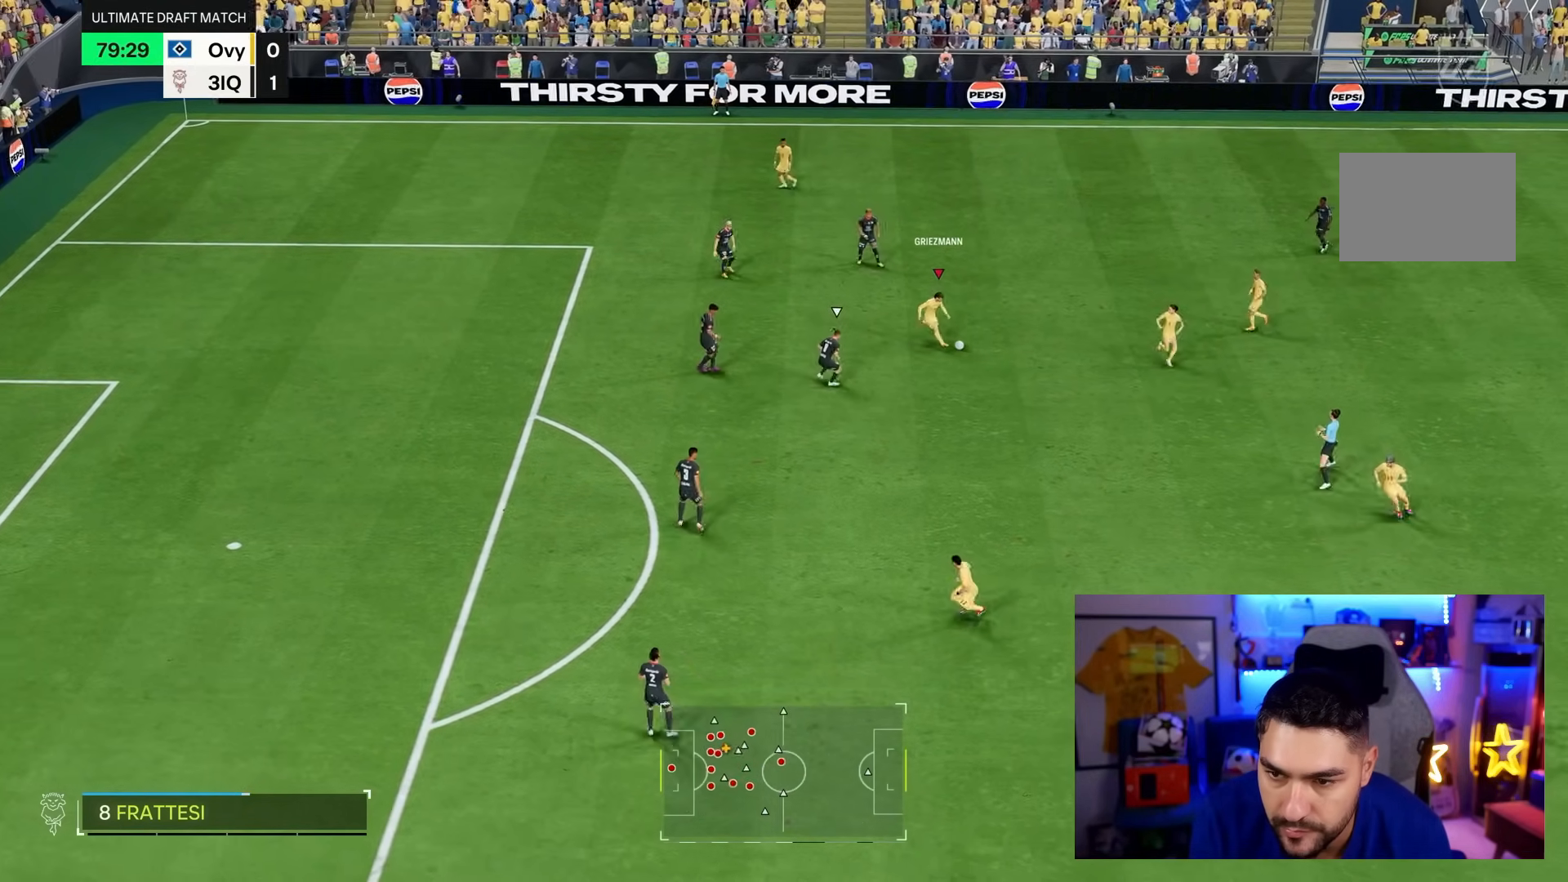
{"dt_ms": 500, "buttons": [], "left_stick": "down", "right_stick": "center", "events": [[83, "left_stick", "left"], [183, "left_stick", "down-left"], [283, "left_stick", "down"]]}
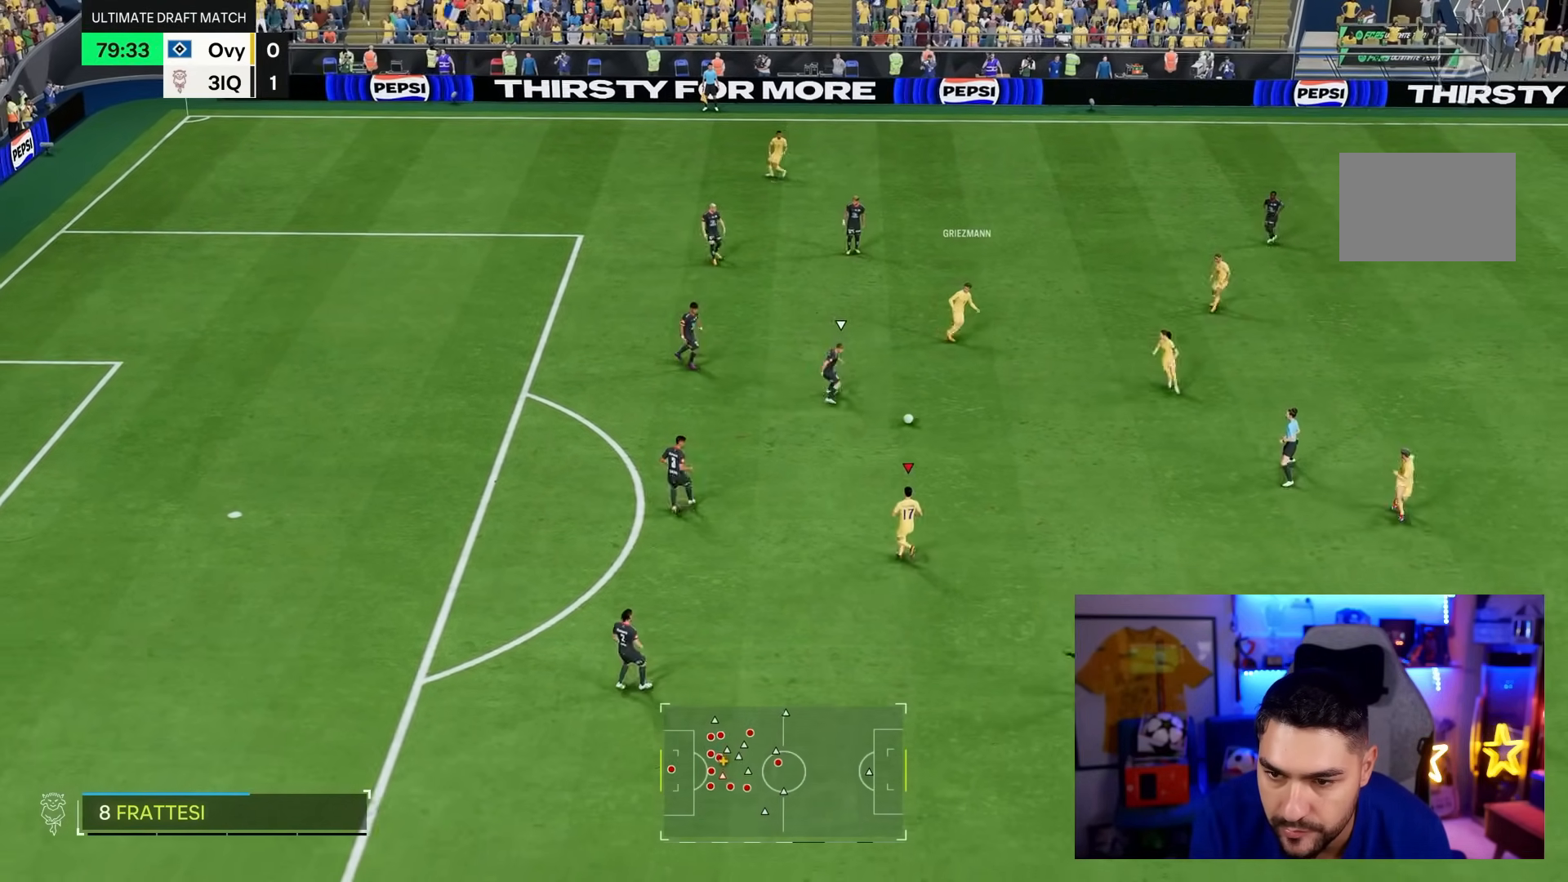
{"dt_ms": 500, "buttons": [], "left_stick": "up-right", "right_stick": "center"}
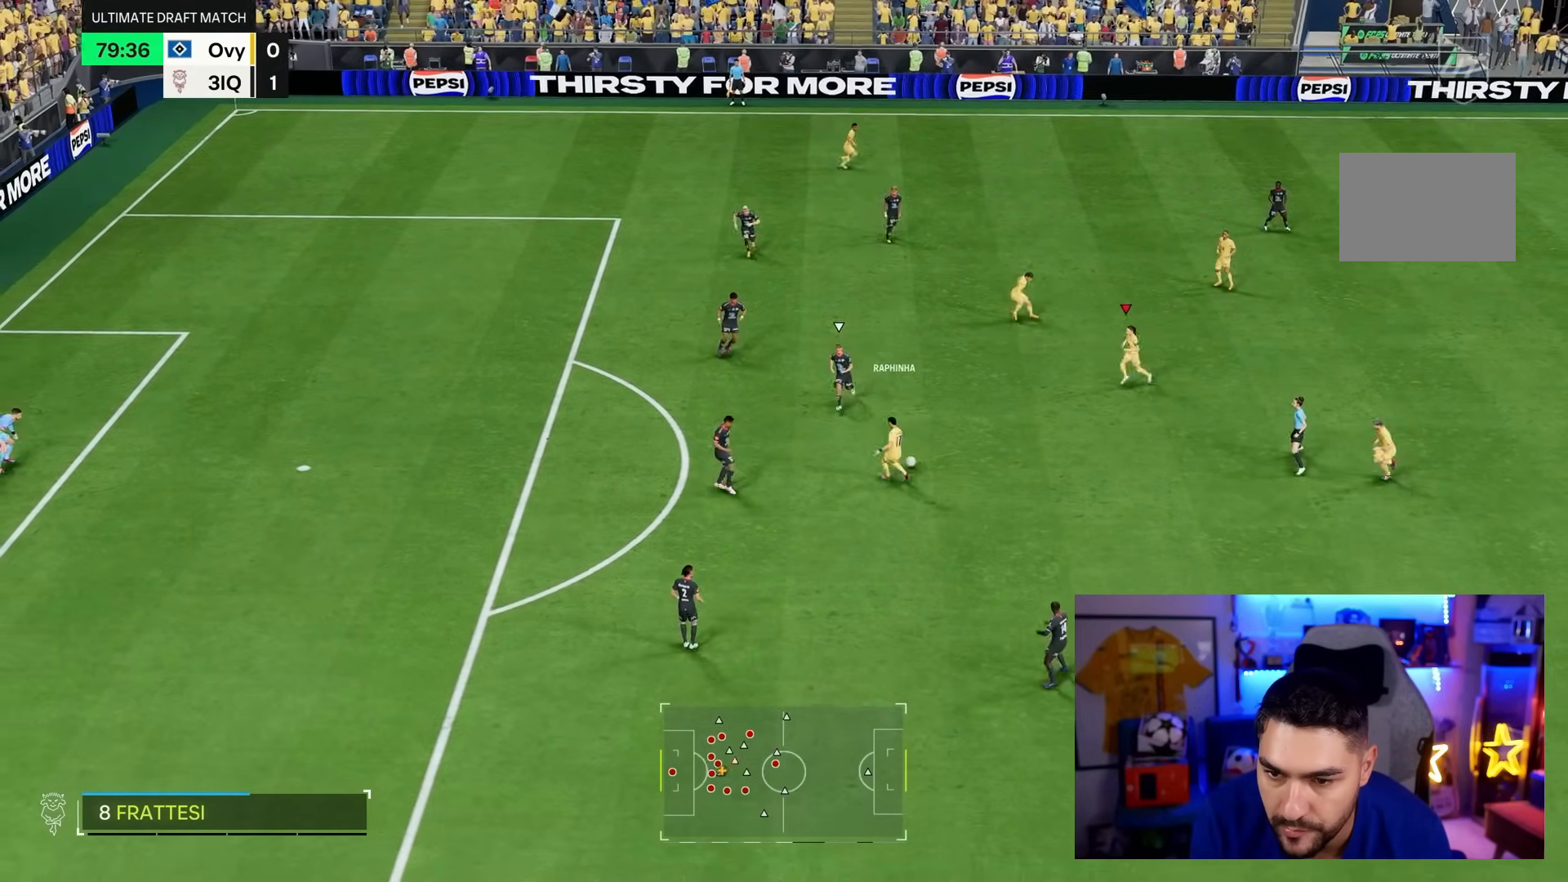
{"dt_ms": 500, "buttons": [], "left_stick": "up-left", "right_stick": "center", "events": [[117, "left_stick", "center"], [283, "left_stick", "up"], [300, "CROSS", "down"], [367, "CROSS", "up"], [467, "left_stick", "up-left"]]}
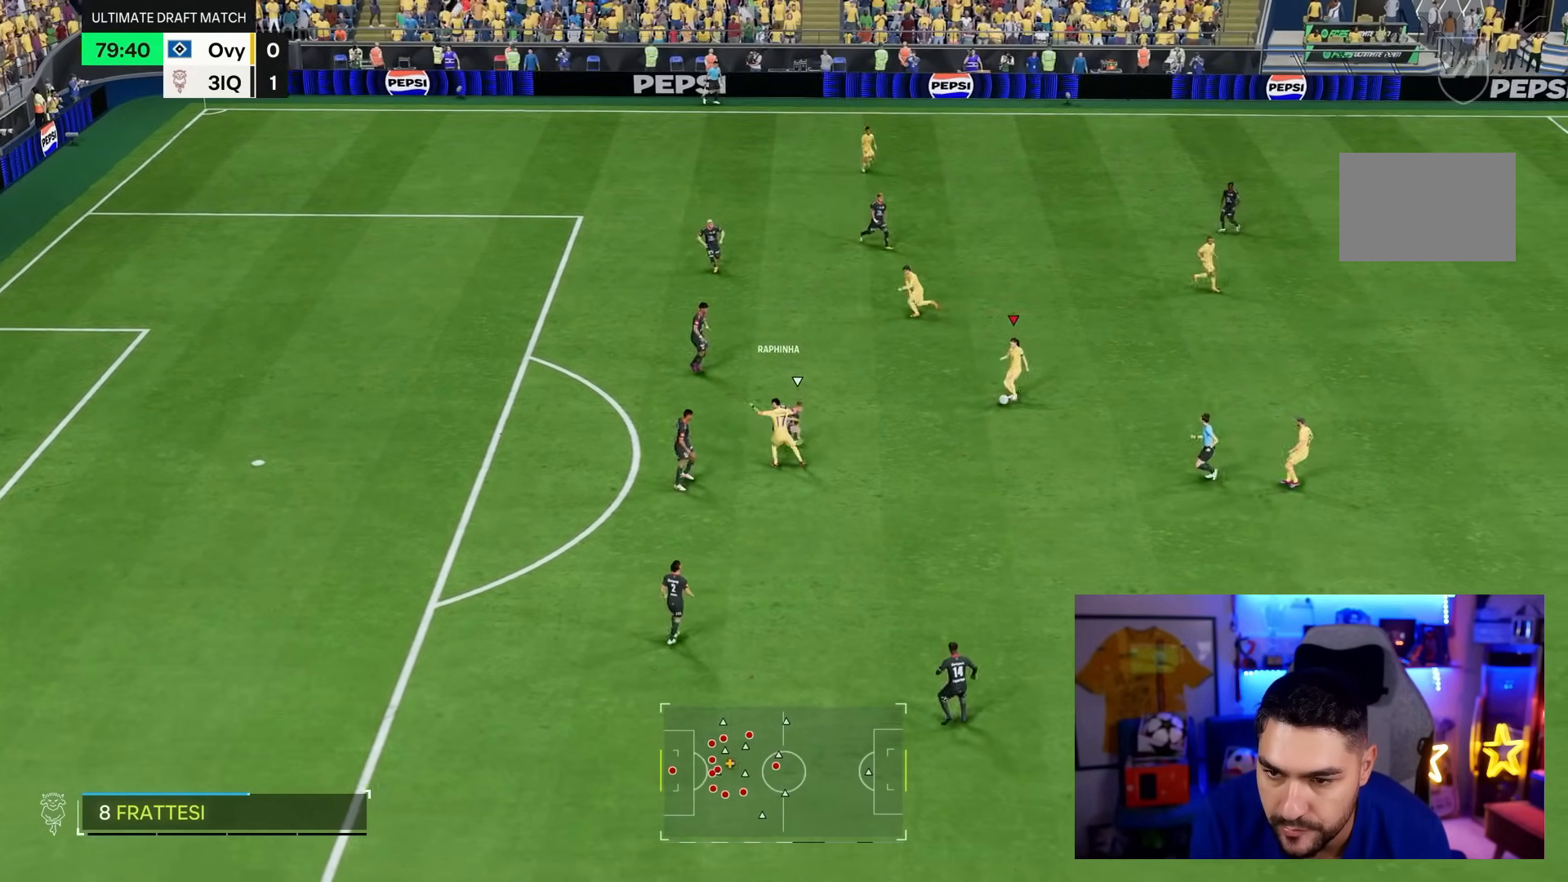
{"dt_ms": 500, "buttons": [], "left_stick": "down", "right_stick": "center", "events": [[267, "left_stick", "down"]]}
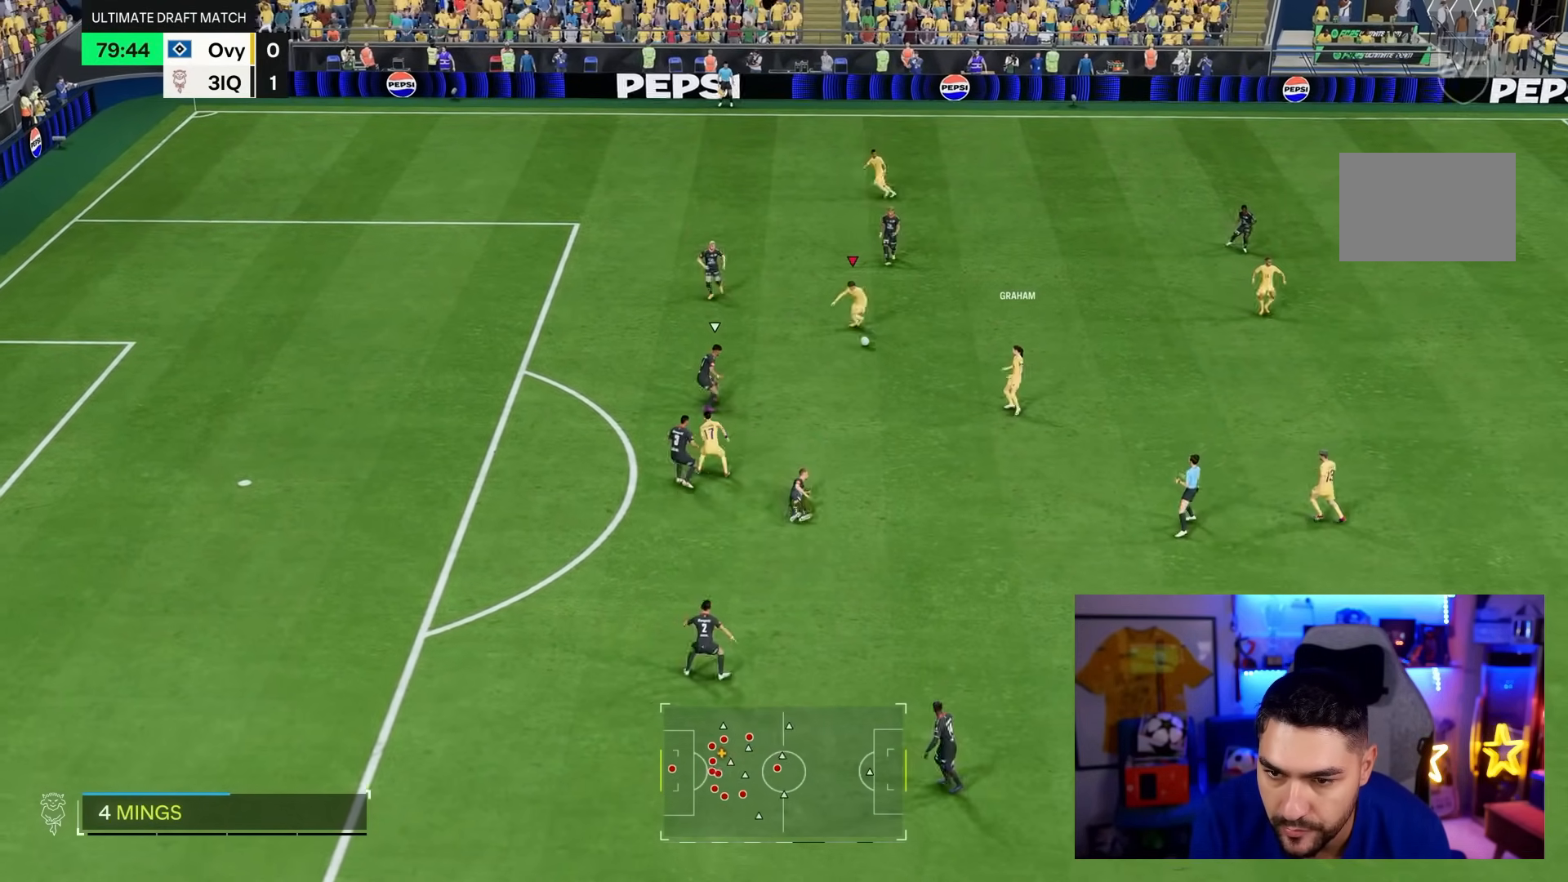
{"dt_ms": 500, "buttons": ["CIRCLE", "R1"], "left_stick": "down", "right_stick": "center", "events": [[233, "R1", "down"], [267, "CIRCLE", "down"]]}
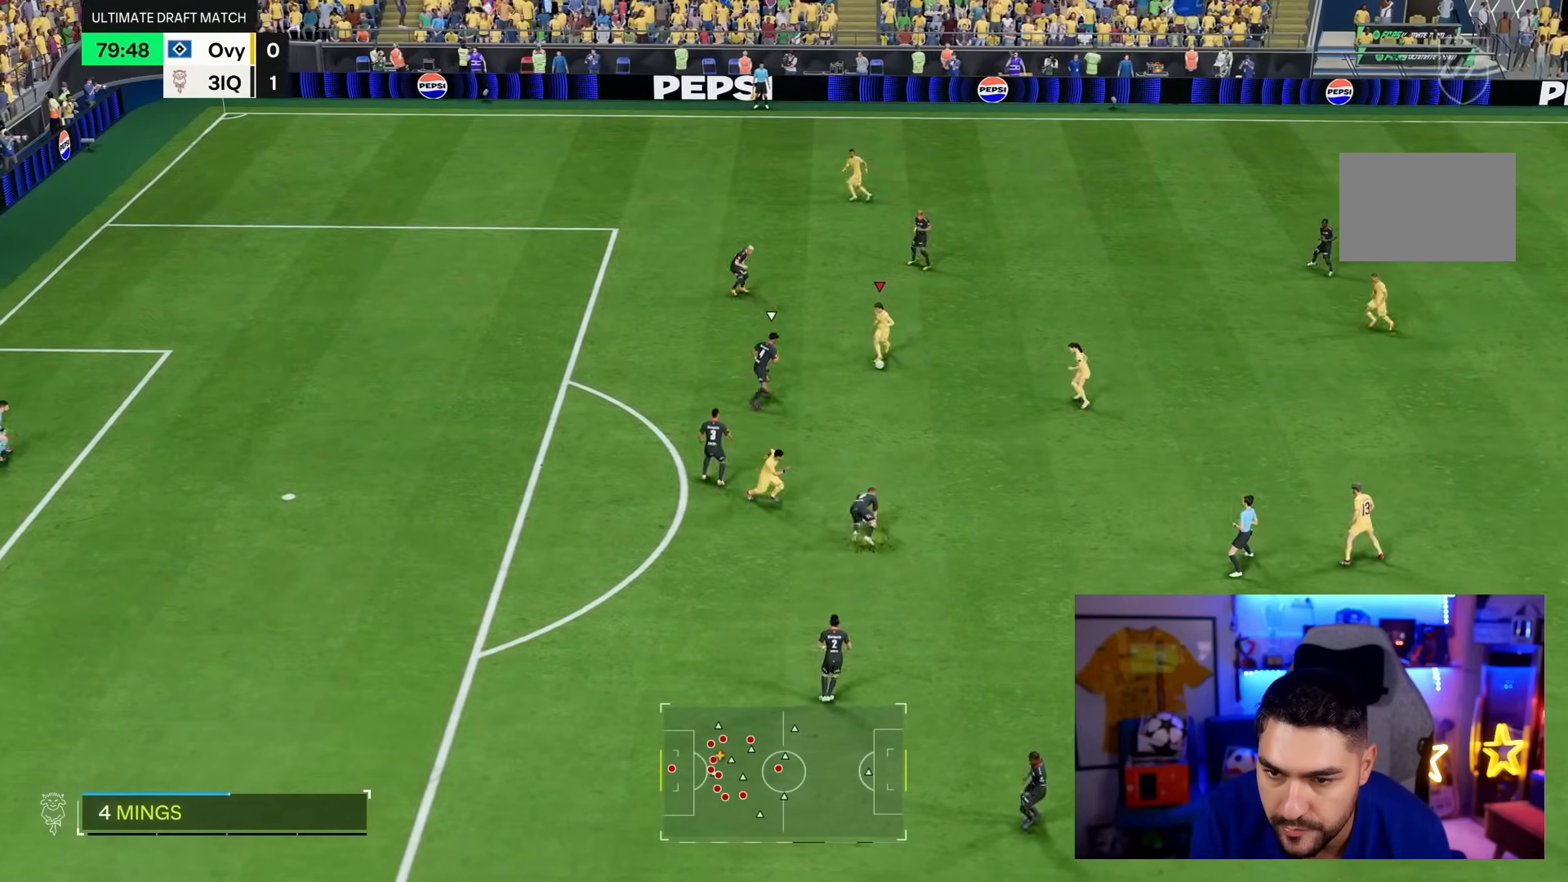
{"dt_ms": 500, "buttons": ["R1"], "left_stick": "down", "right_stick": "center", "events": [[67, "CIRCLE", "up"], [317, "CIRCLE", "down"], [383, "CIRCLE", "up"]]}
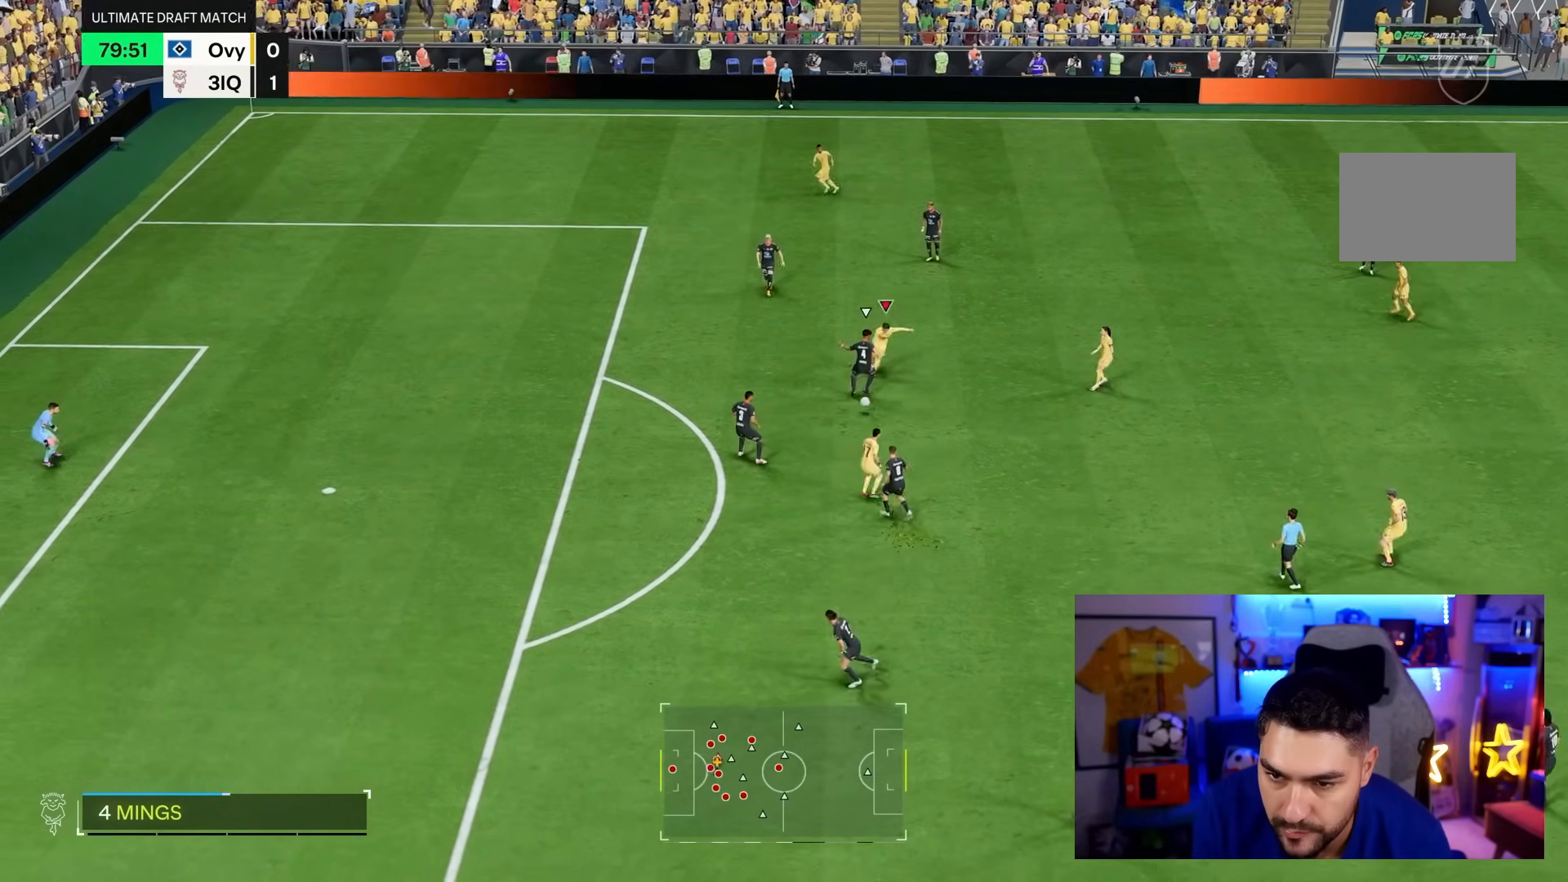
{"dt_ms": 500, "buttons": [], "left_stick": "down", "right_stick": "center", "events": [[417, "R1", "up"]]}
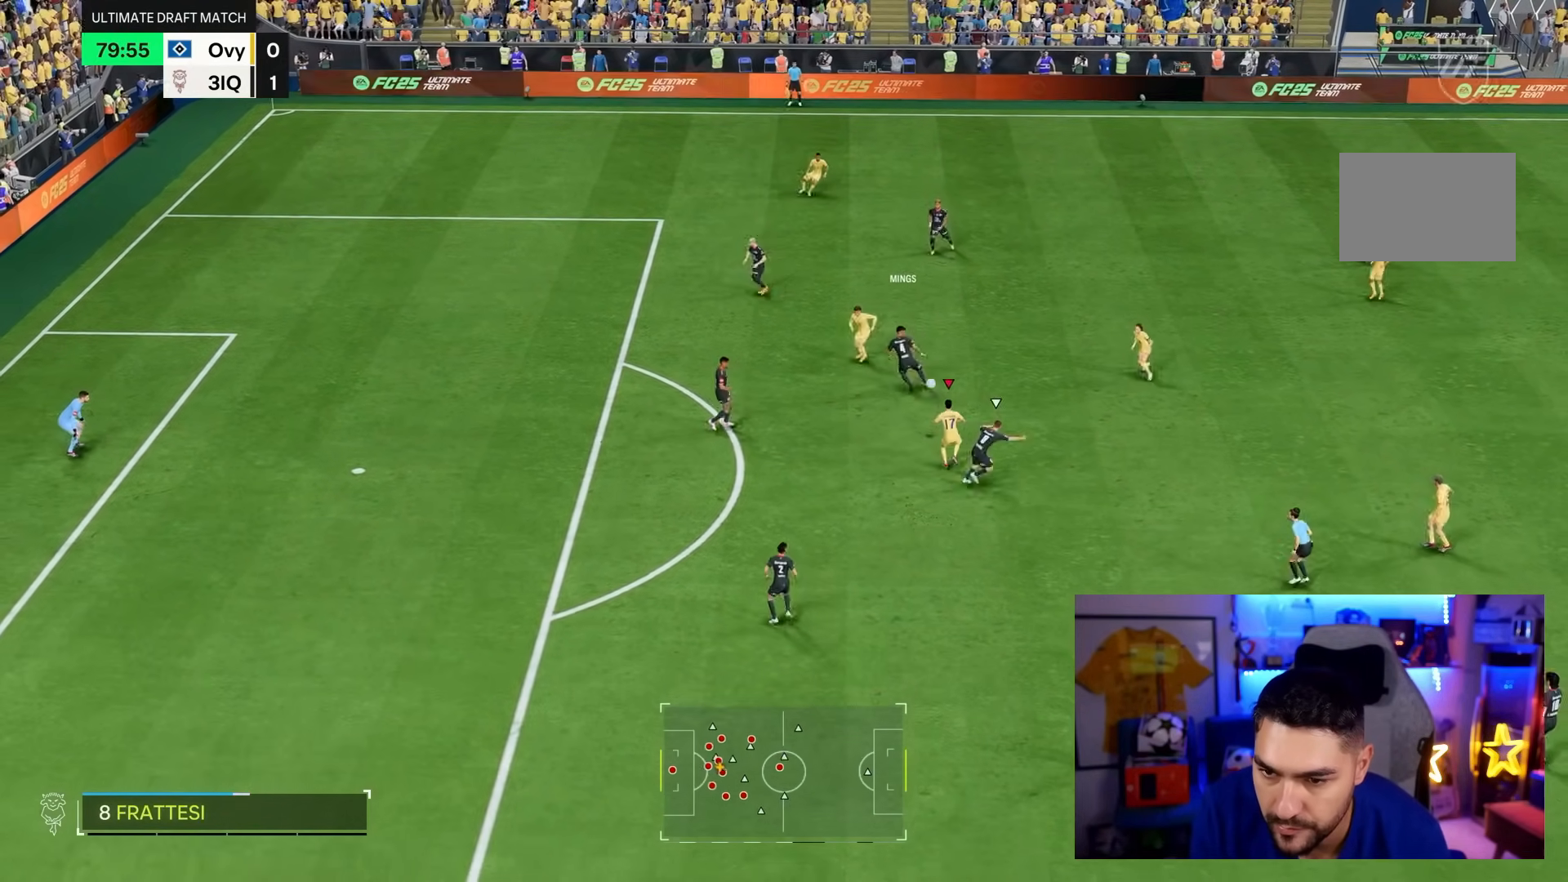
{"dt_ms": 500, "buttons": [], "left_stick": "up-right", "right_stick": "center", "events": [[17, "left_stick", "up-right"], [50, "CROSS", "down"], [150, "CROSS", "up"]]}
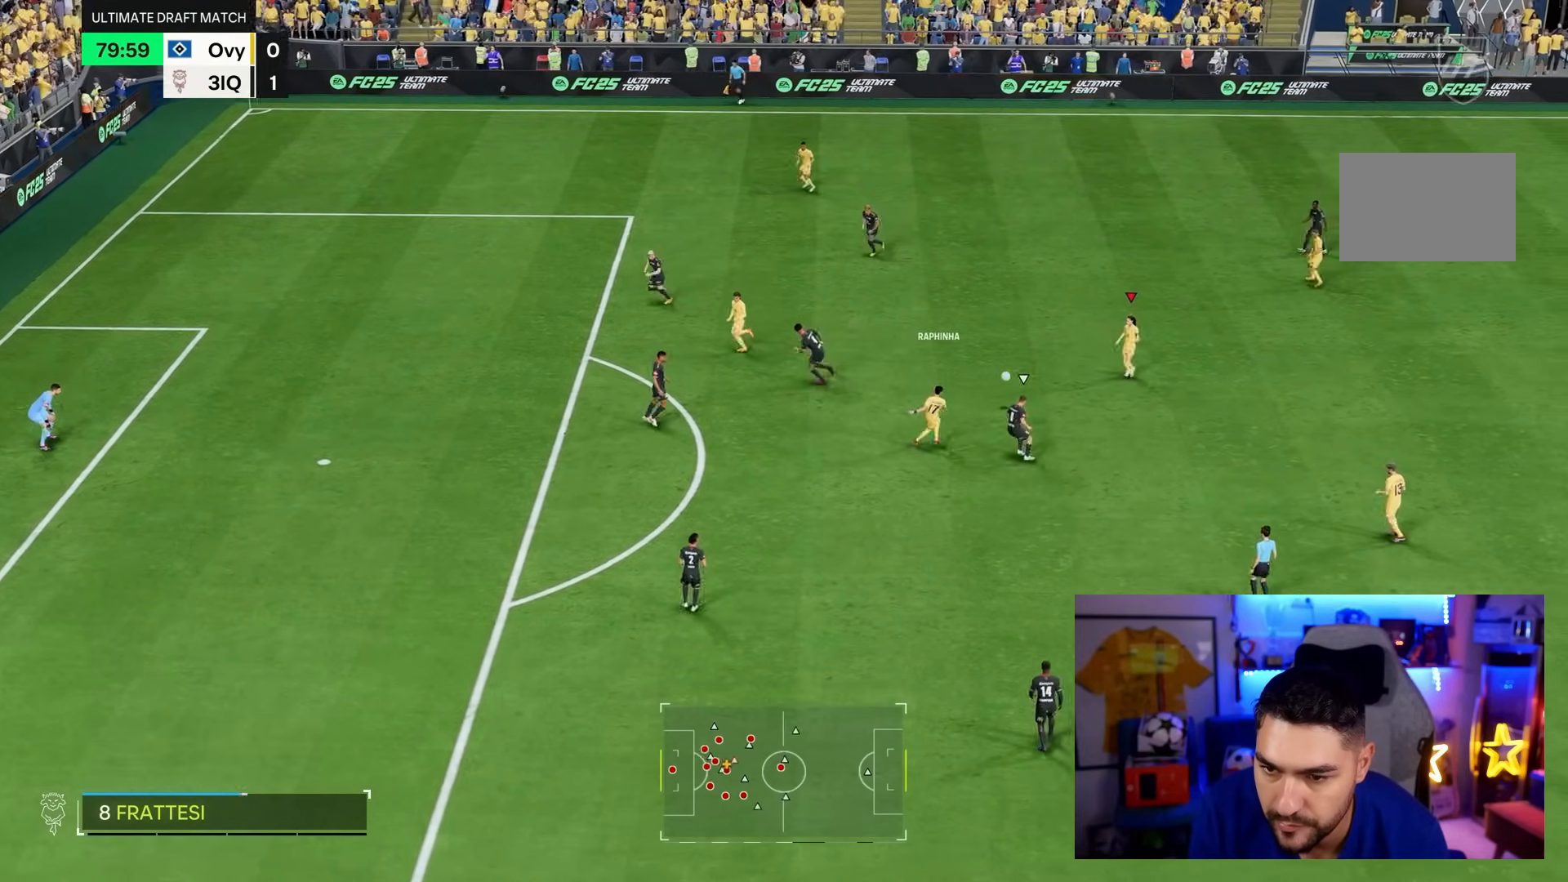
{"dt_ms": 1000, "buttons": [], "left_stick": "down", "right_stick": "center"}
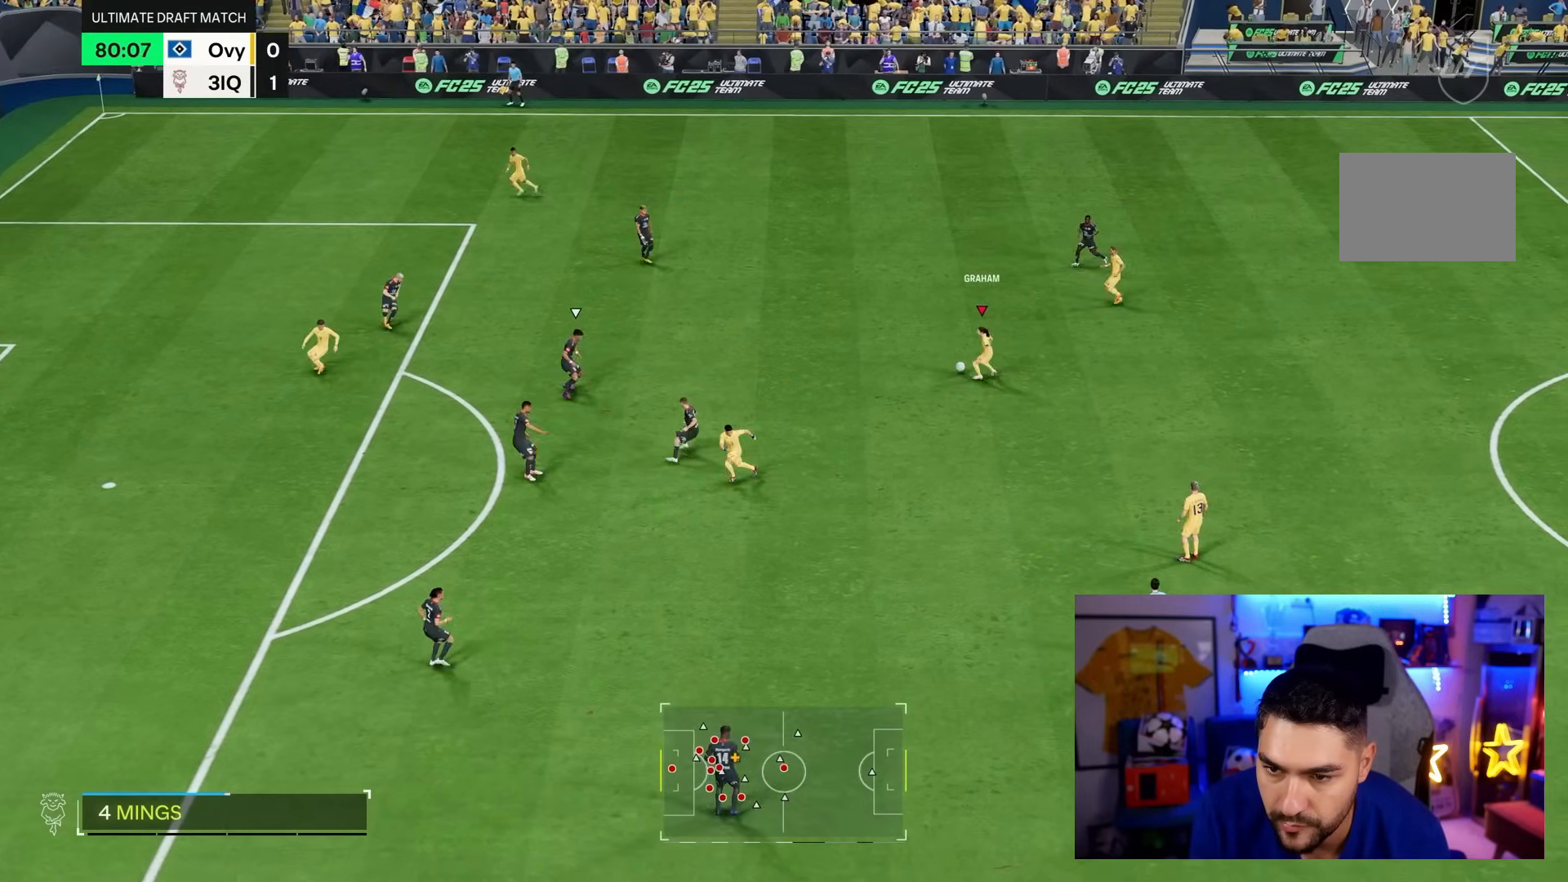
{"dt_ms": 500, "buttons": [], "left_stick": "up-left", "right_stick": "center", "events": [[33, "left_stick", "down-left"], [200, "left_stick", "left"], [300, "left_stick", "up-left"]]}
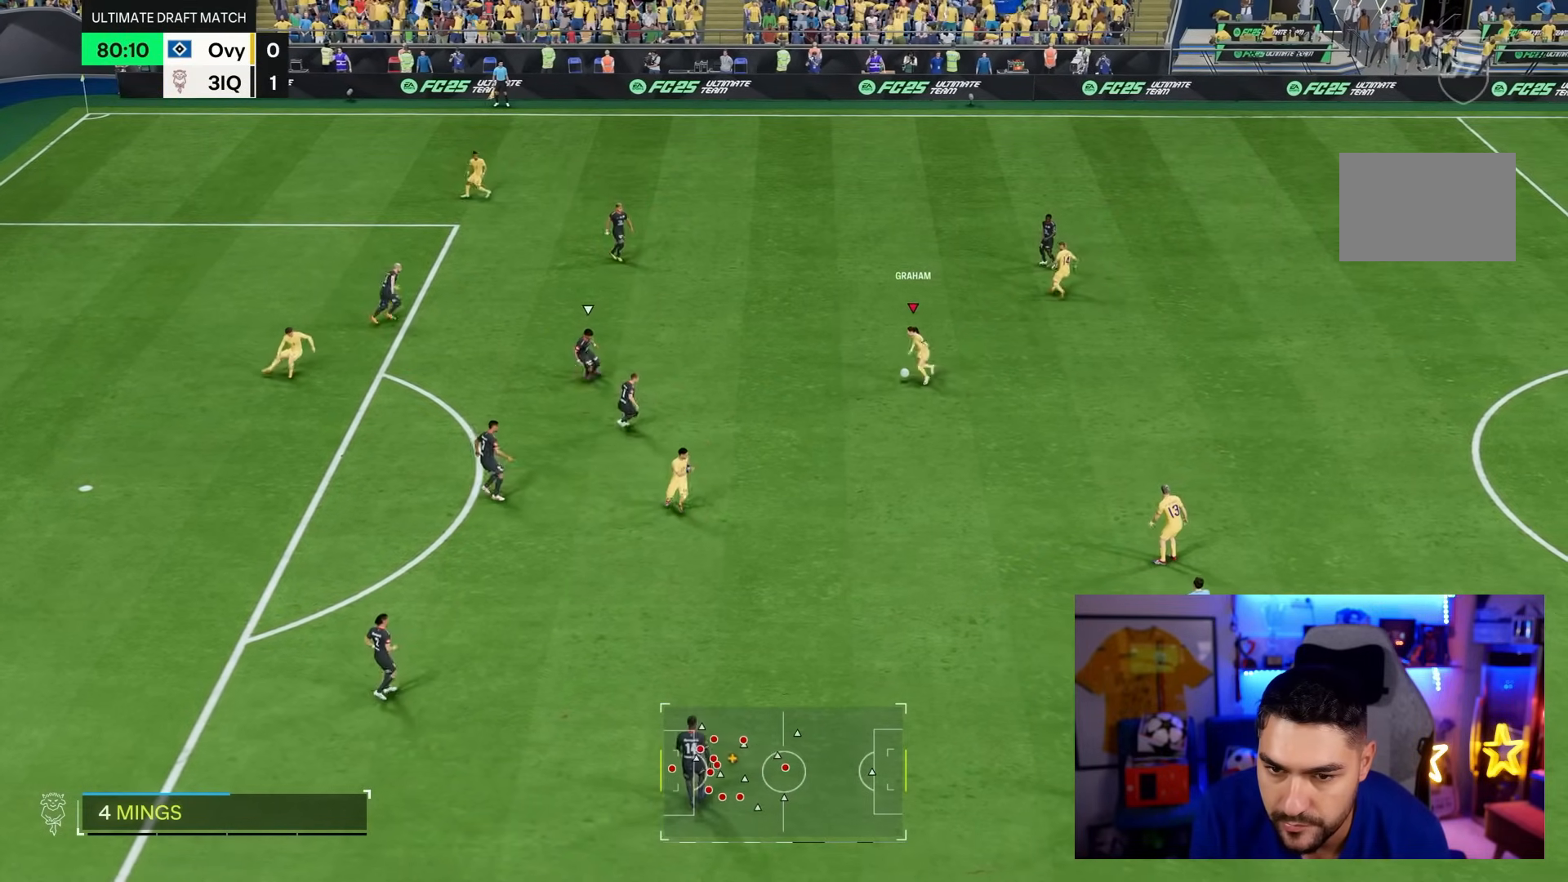
{"dt_ms": 500, "buttons": [], "left_stick": "up-left", "right_stick": "center", "events": []}